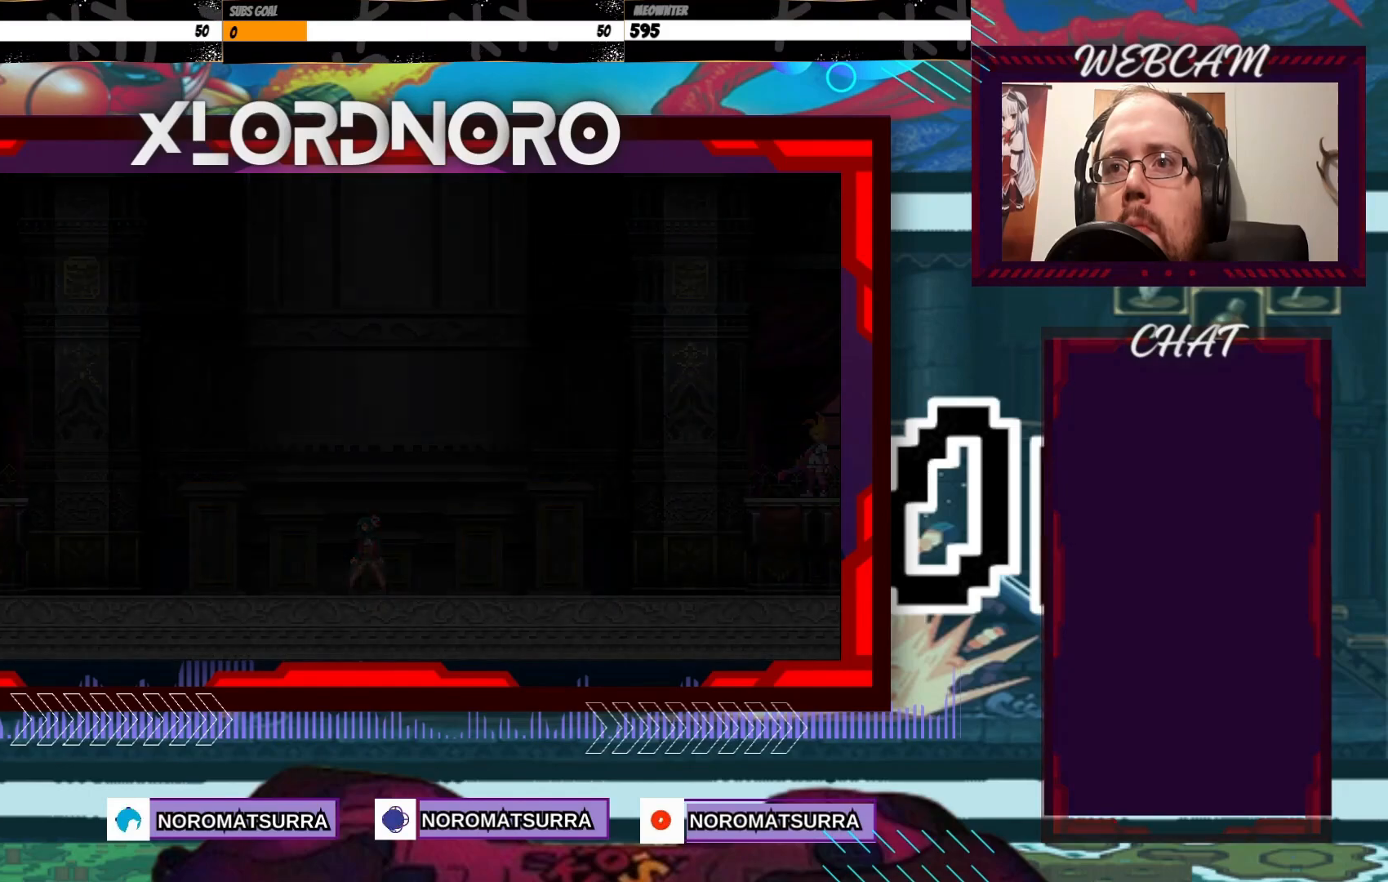
Gameplay with a controller (Xbox layout); each line is a JSON object with the inputs held at the frame after it. "events" lists button and stick changes between this image and that frame as [ms after this image, input, new state], when the widget could be followed in between. Not read: L3 R3.
{"buttons": [], "left_stick": "center", "right_stick": "center", "events": [[183, "A", "down"], [333, "A", "up"]]}
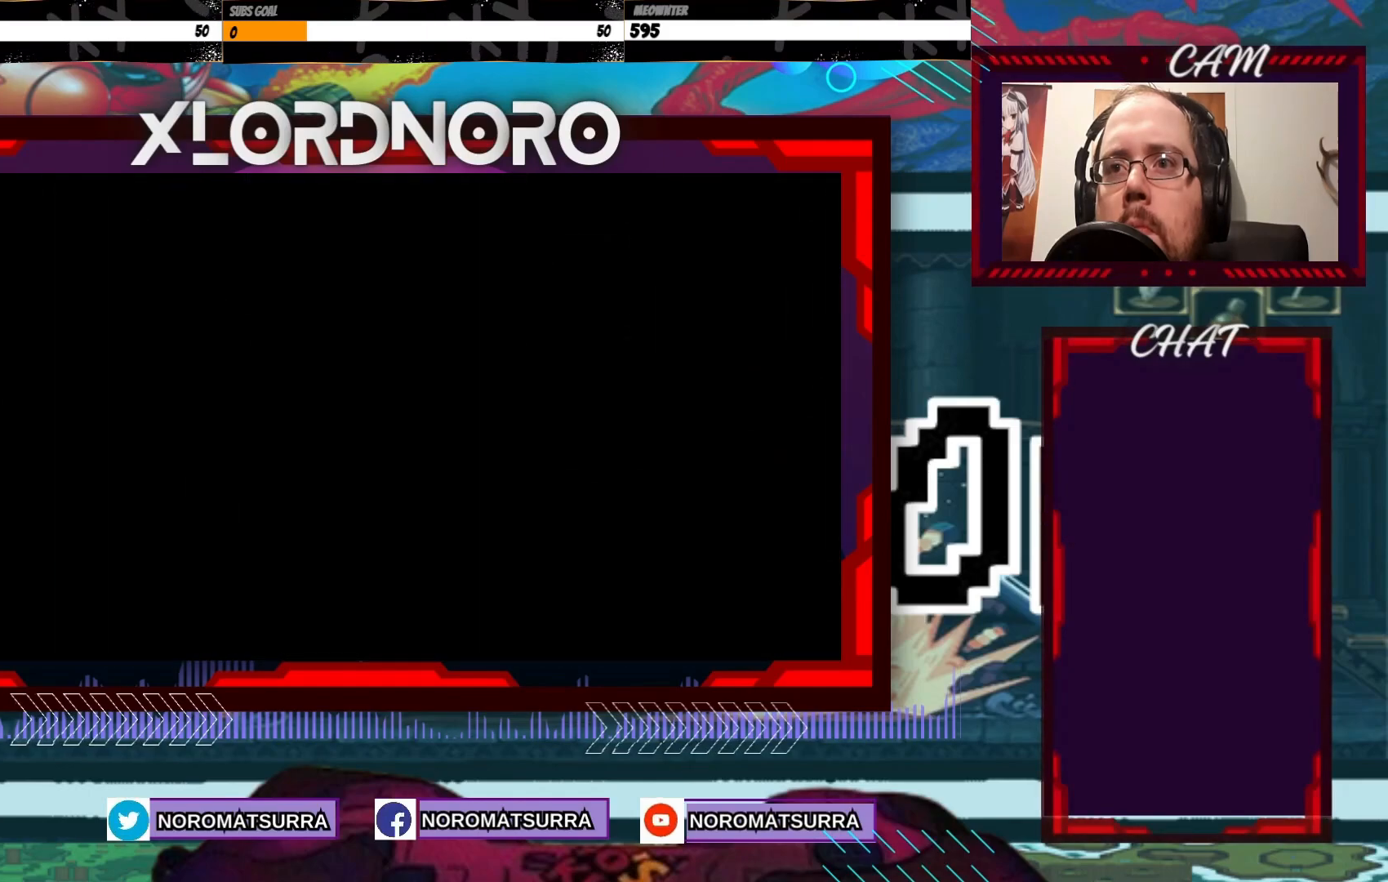
{"buttons": [], "left_stick": "center", "right_stick": "center", "events": []}
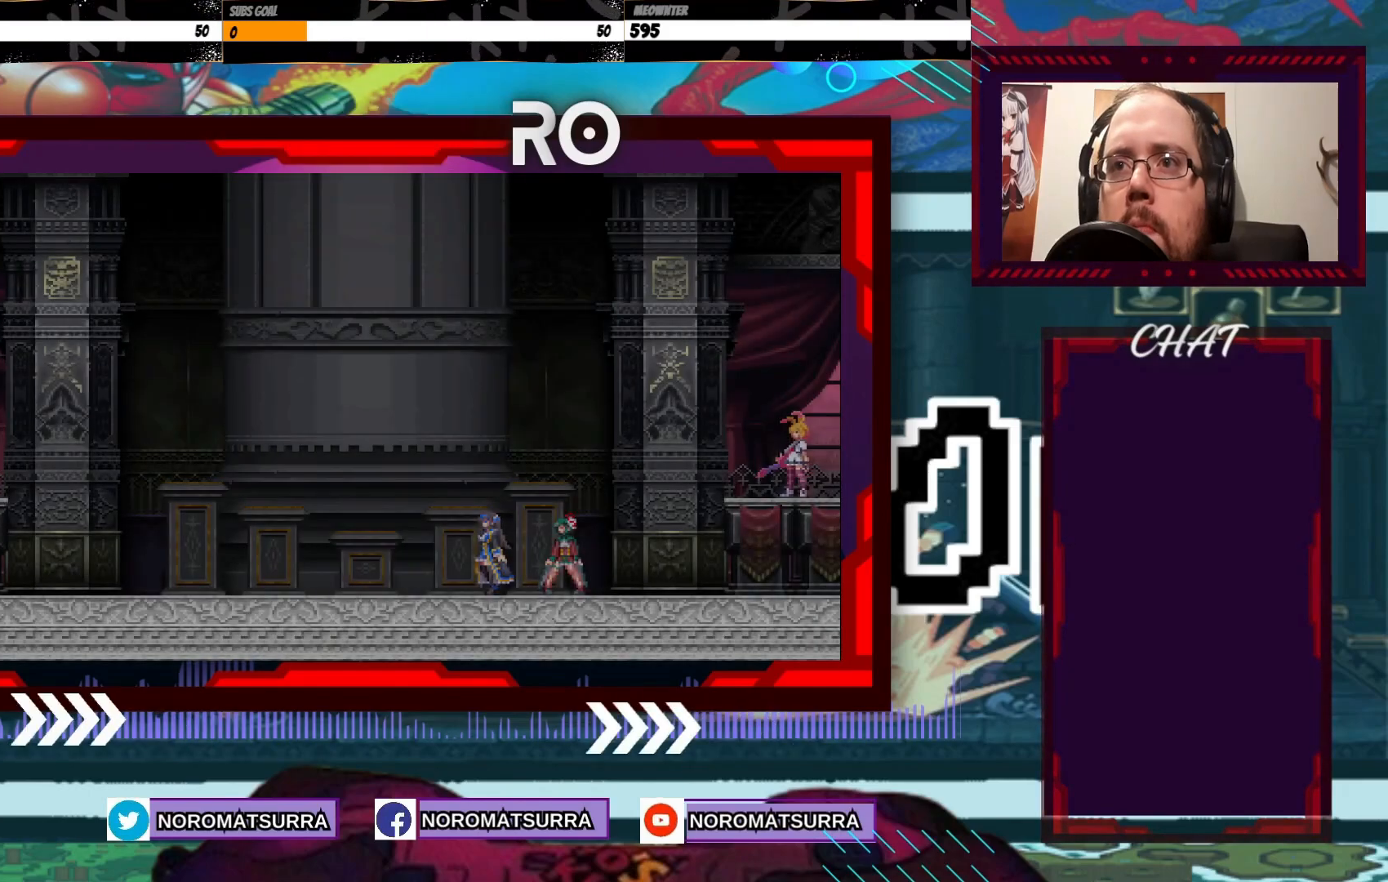
{"buttons": ["A"], "left_stick": "center", "right_stick": "center"}
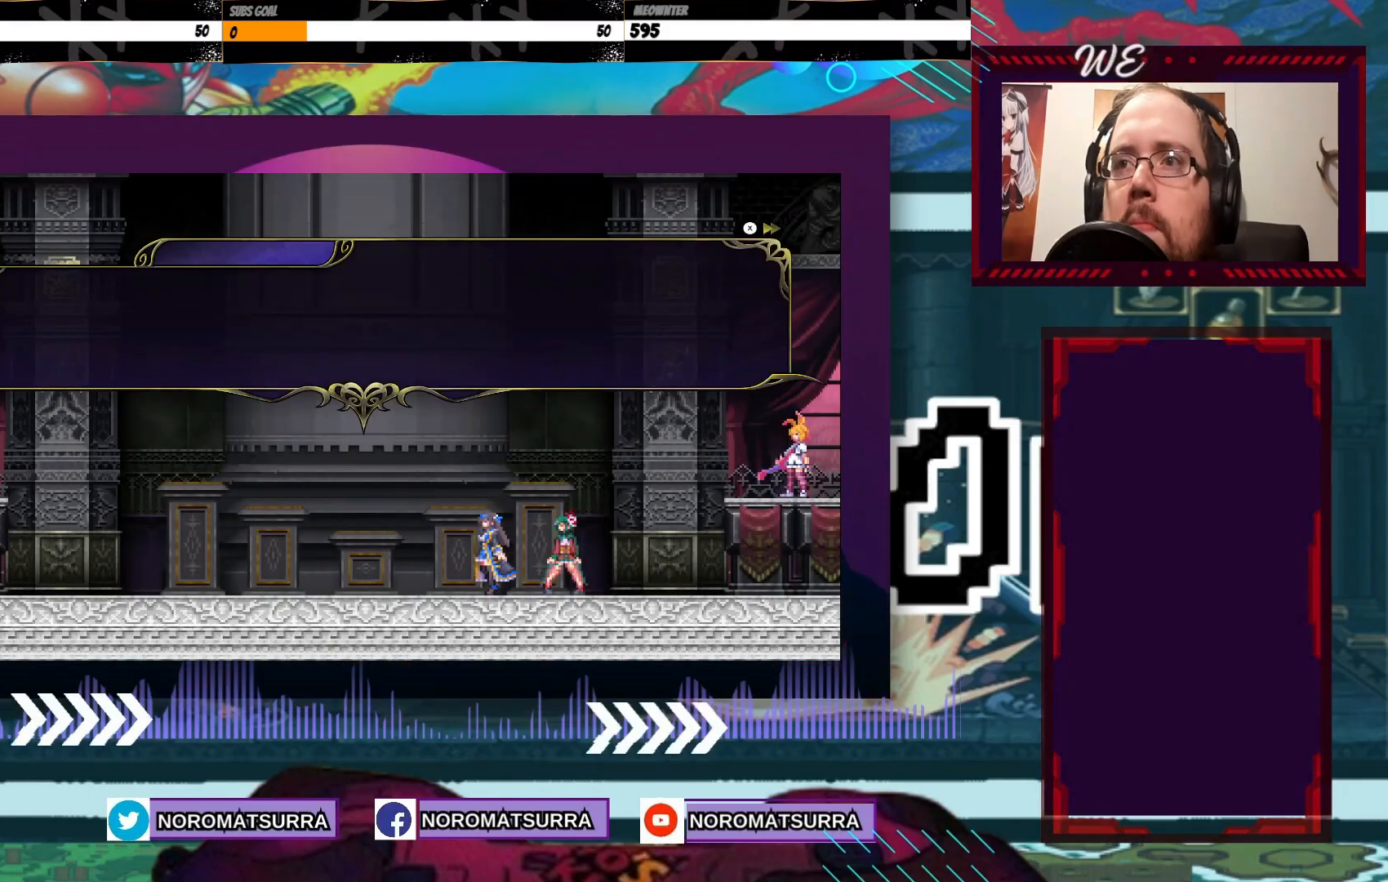
{"buttons": [], "left_stick": "center", "right_stick": "center", "events": [[50, "A", "up"]]}
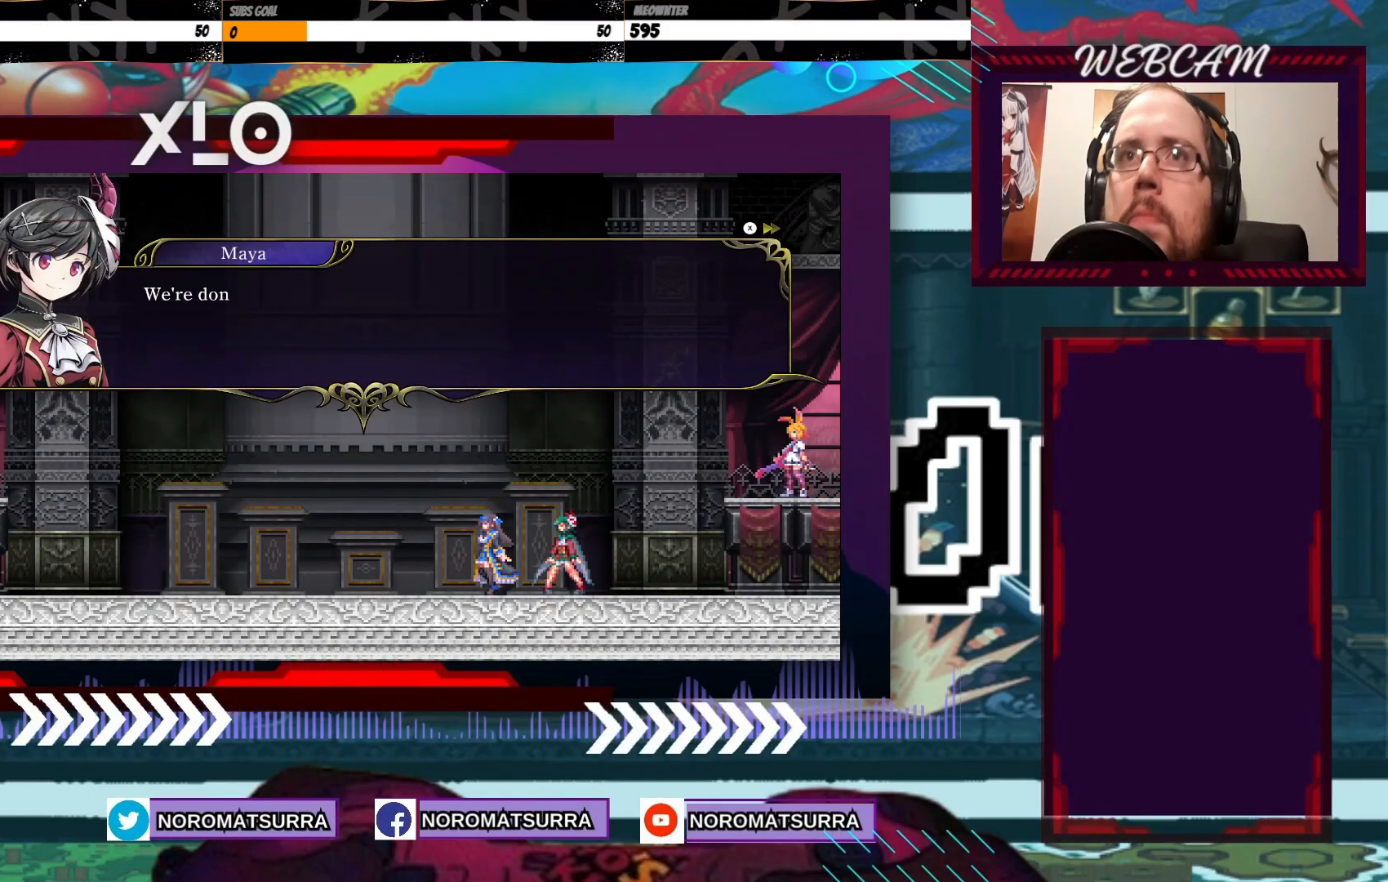
{"buttons": [], "left_stick": "center", "right_stick": "center"}
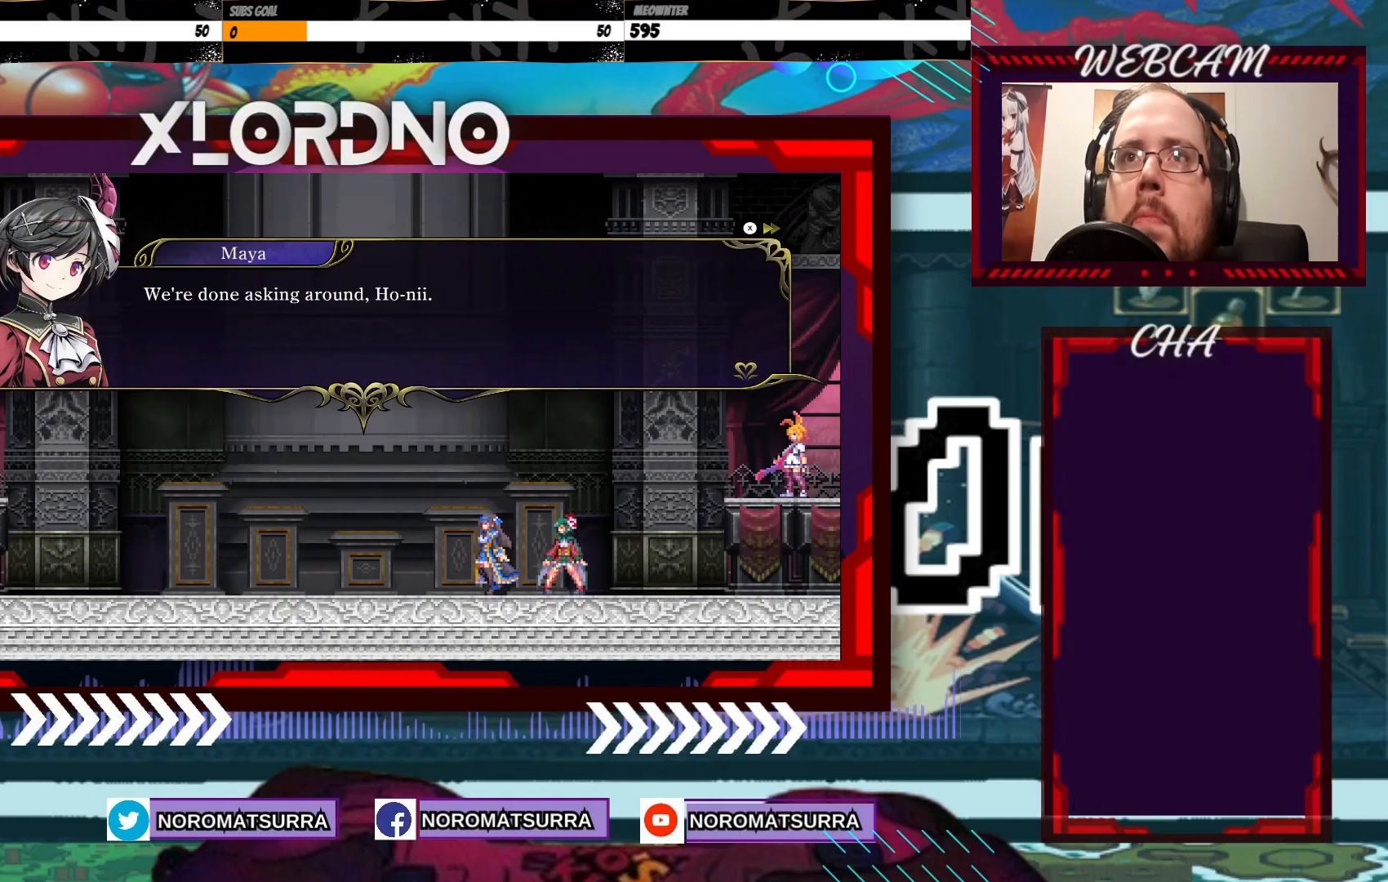
{"buttons": [], "left_stick": "center", "right_stick": "center", "events": [[83, "A", "down"], [200, "A", "up"]]}
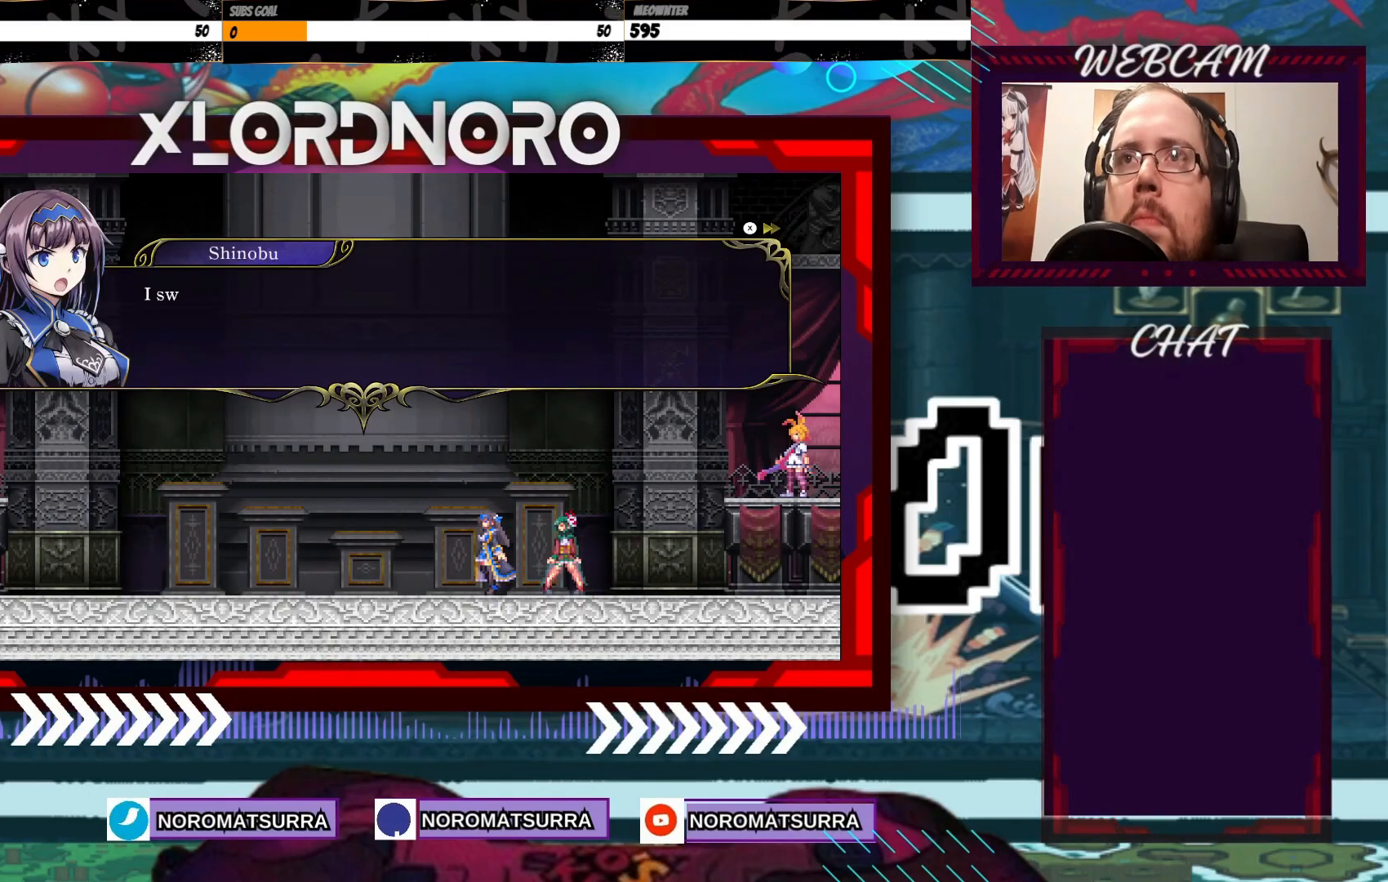
{"buttons": [], "left_stick": "center", "right_stick": "center", "events": []}
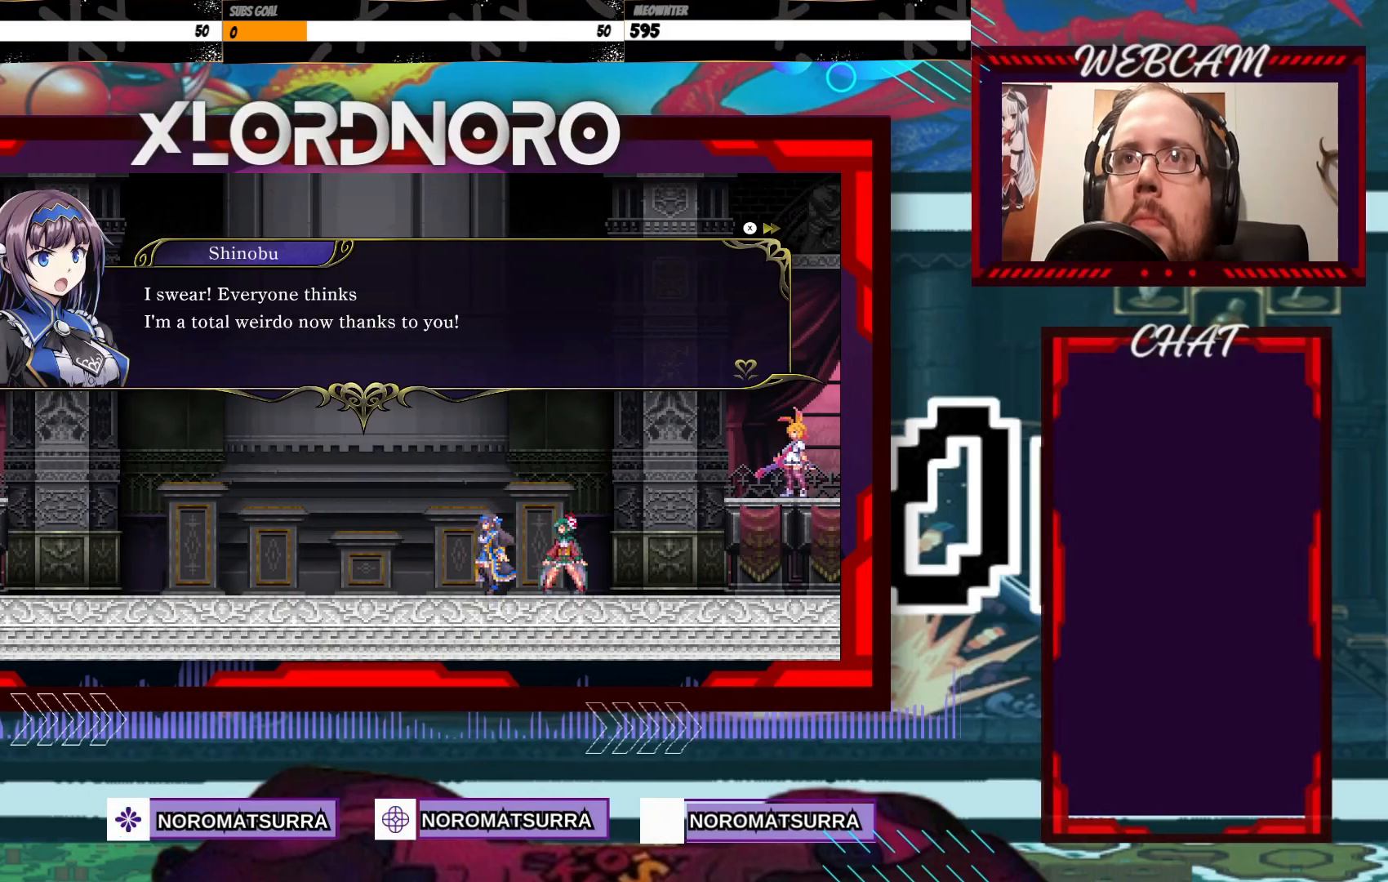
{"buttons": [], "left_stick": "center", "right_stick": "center", "events": []}
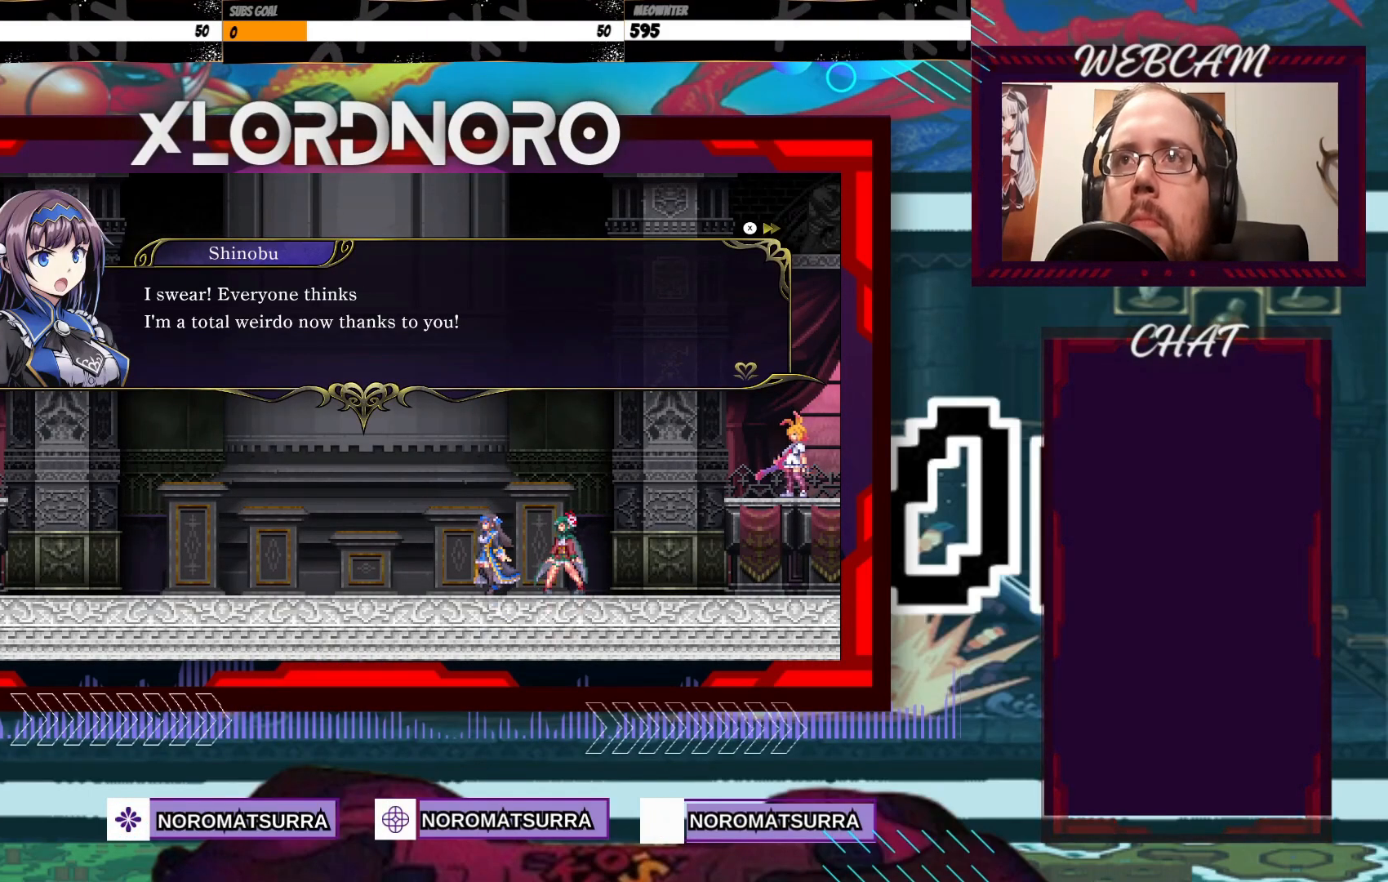
{"buttons": ["A"], "left_stick": "center", "right_stick": "center", "events": [[400, "A", "down"]]}
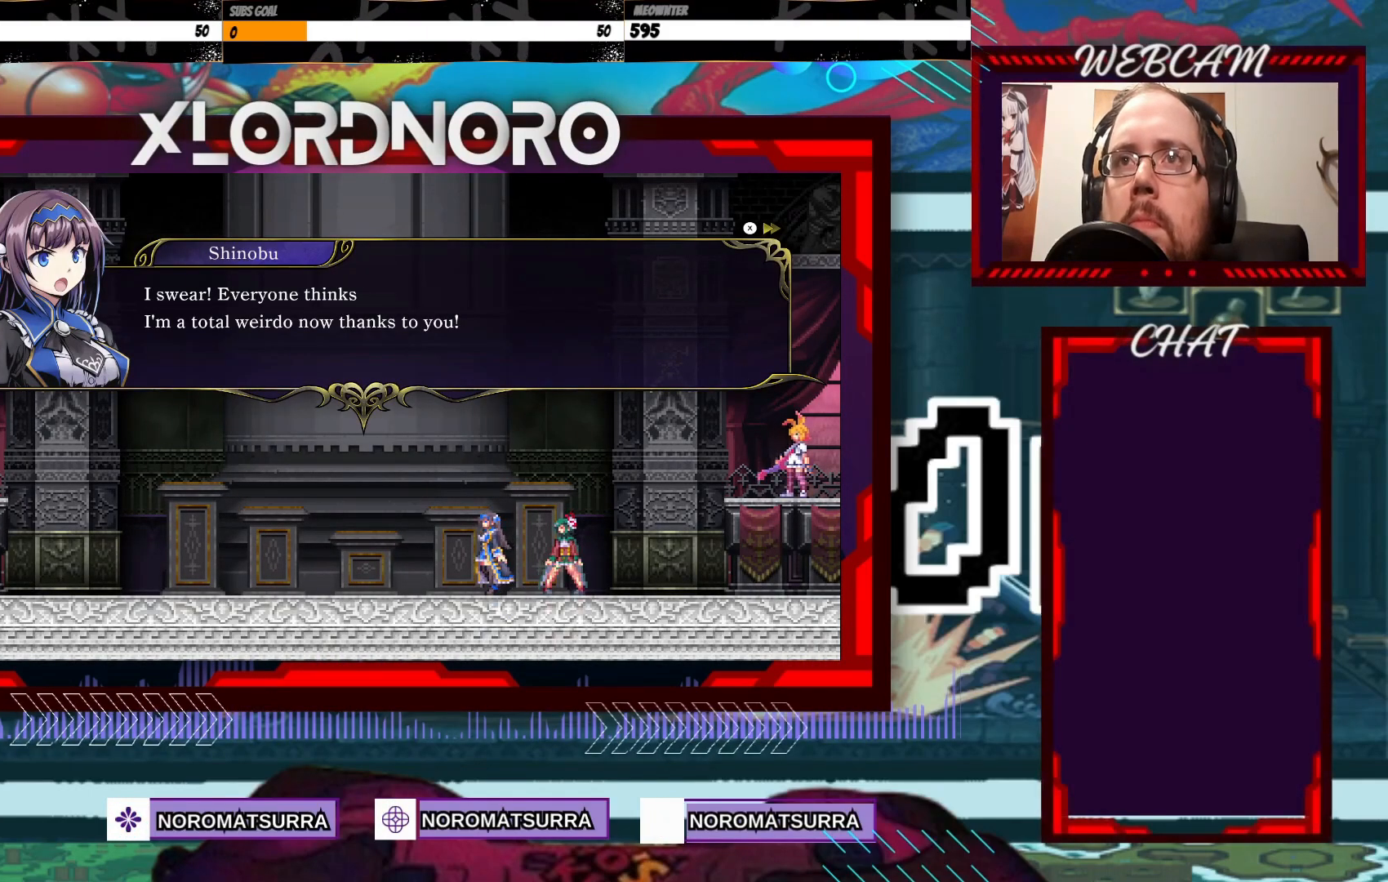
{"buttons": [], "left_stick": "center", "right_stick": "center", "events": [[50, "A", "up"], [233, "A", "down"], [300, "A", "up"]]}
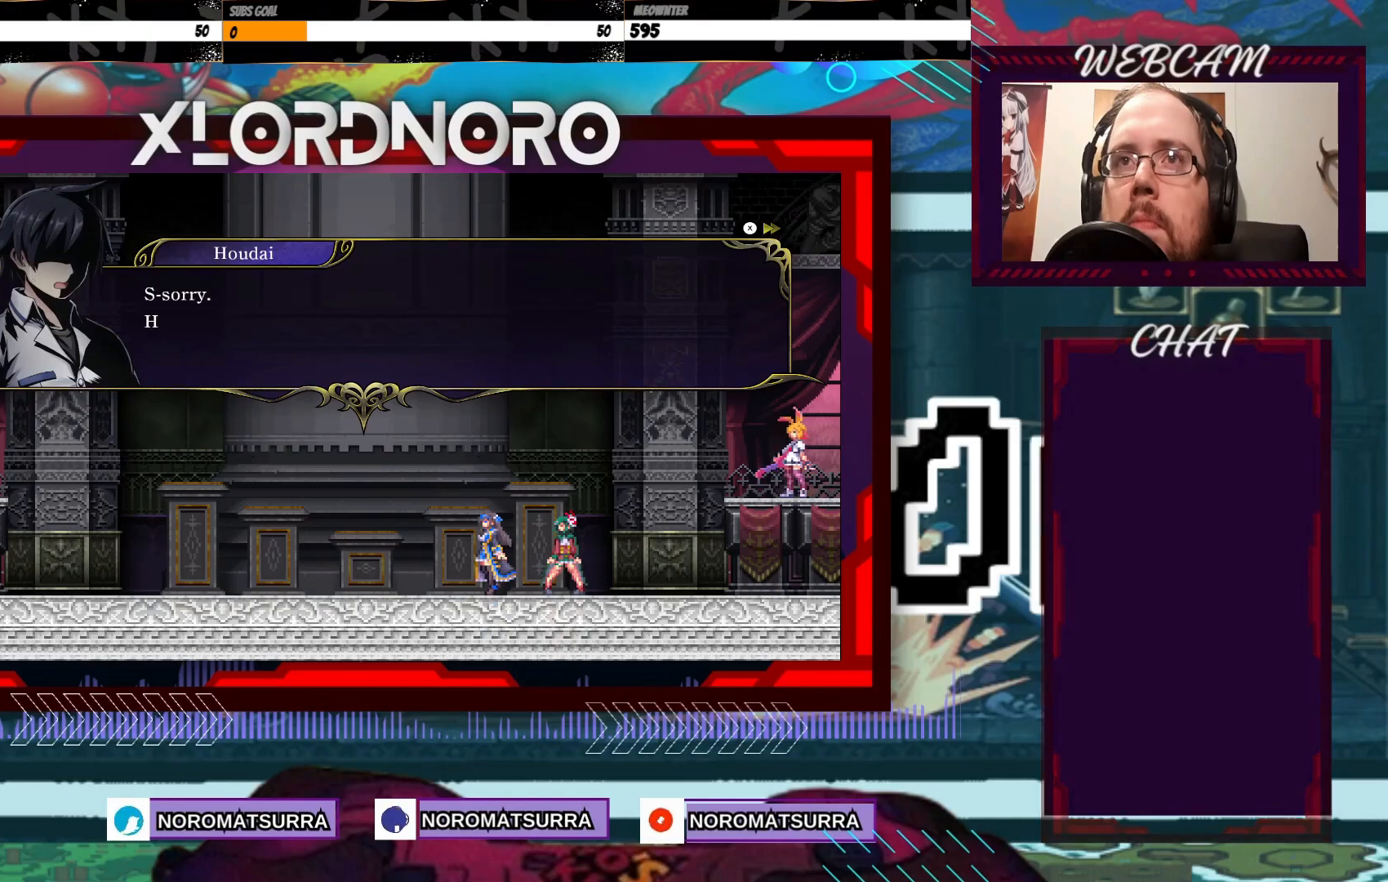
{"buttons": [], "left_stick": "center", "right_stick": "center", "events": []}
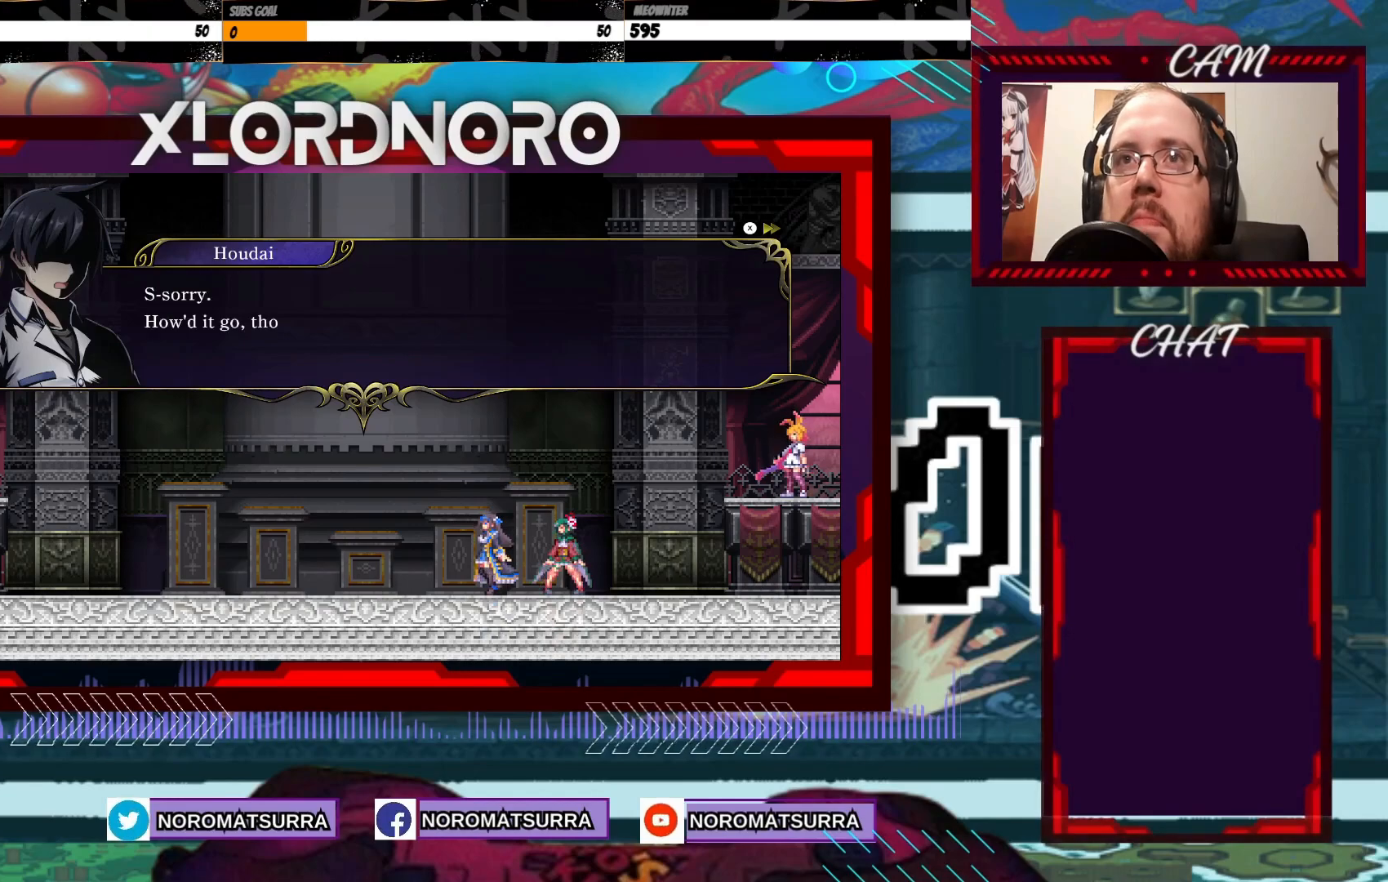
{"buttons": [], "left_stick": "center", "right_stick": "center", "events": []}
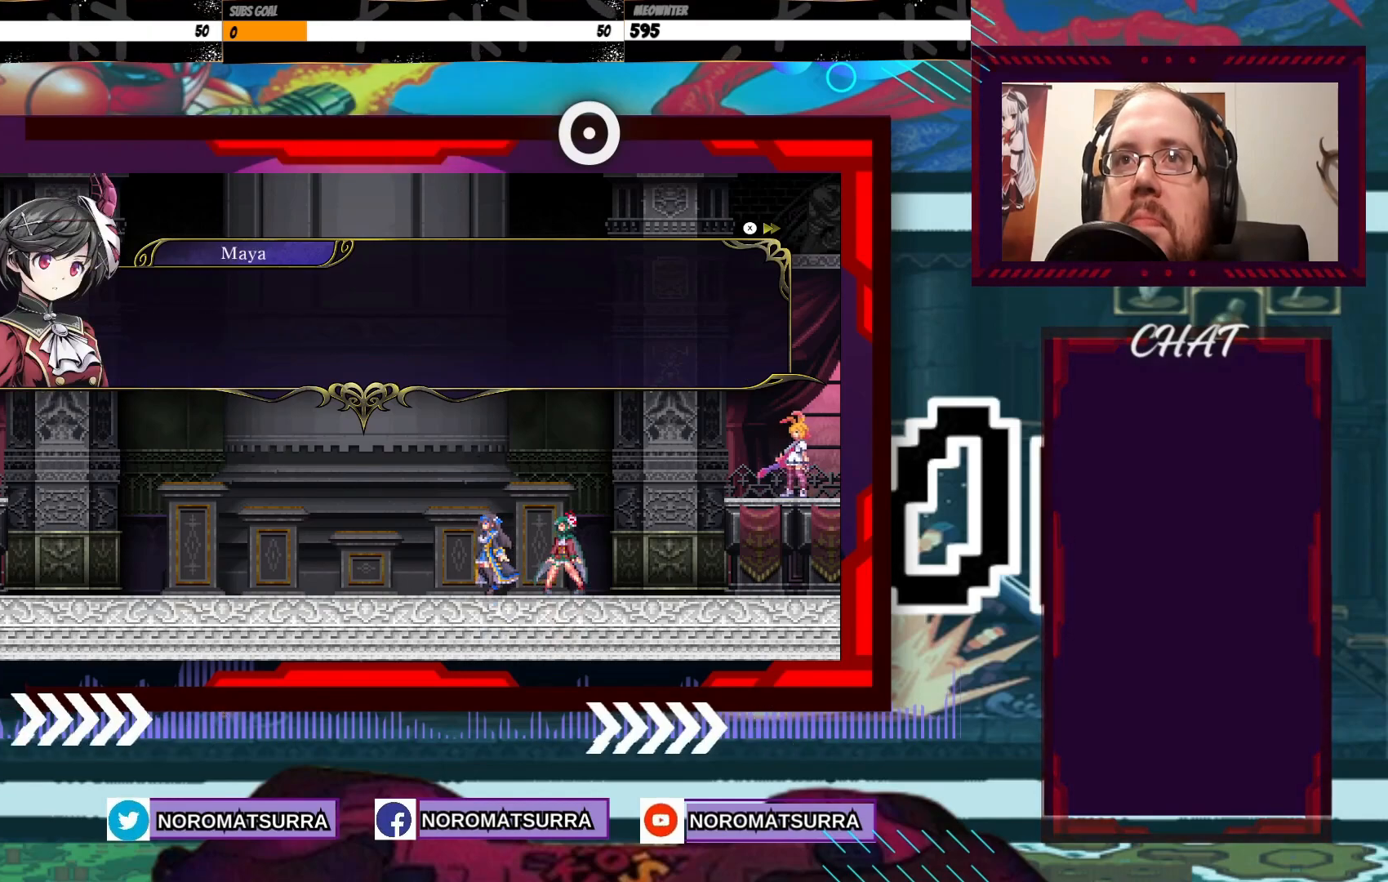
{"buttons": [], "left_stick": "center", "right_stick": "center", "events": [[300, "A", "down"], [400, "A", "up"]]}
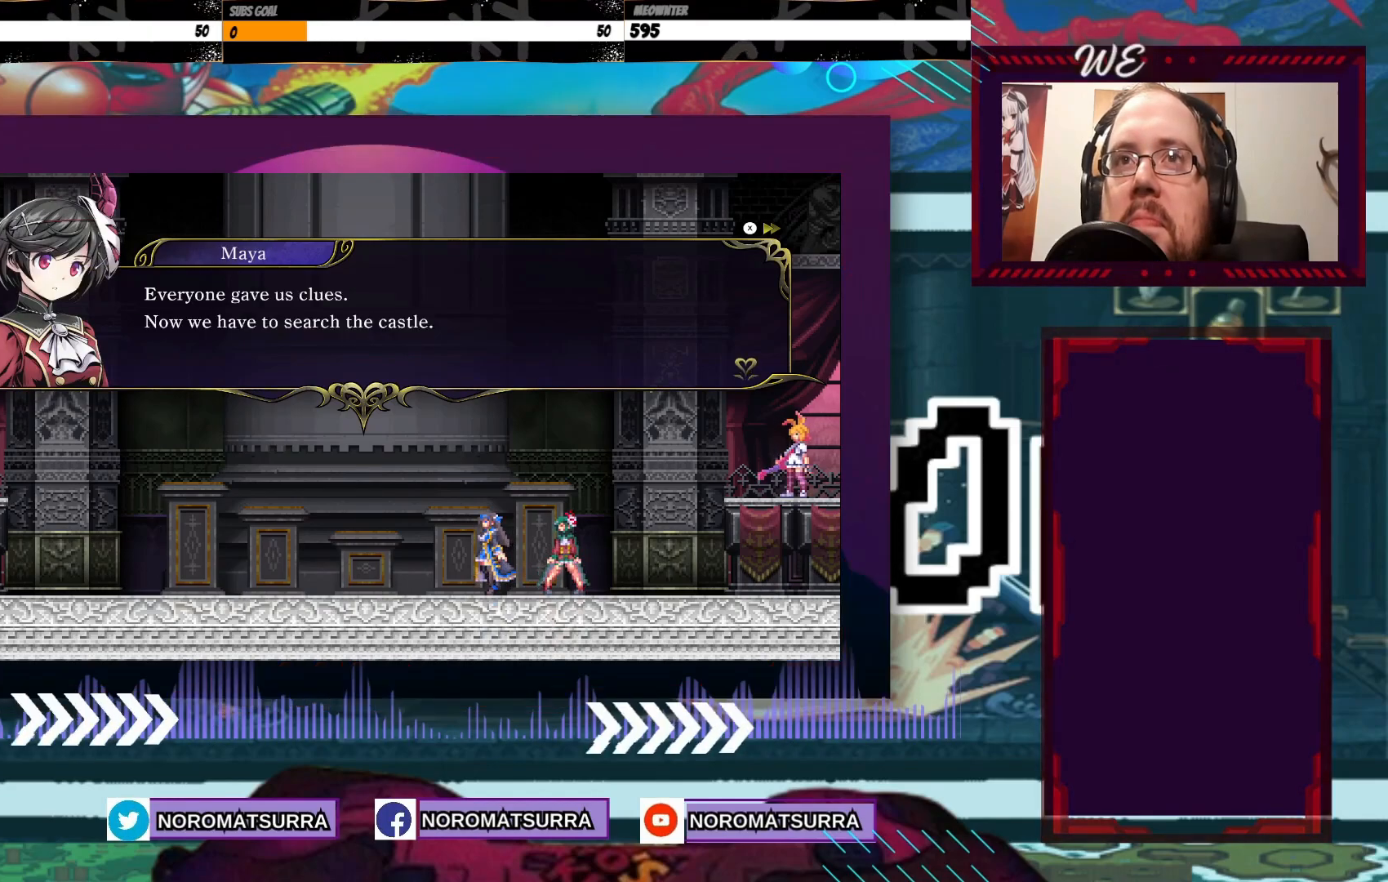
{"buttons": [], "left_stick": "center", "right_stick": "center", "events": []}
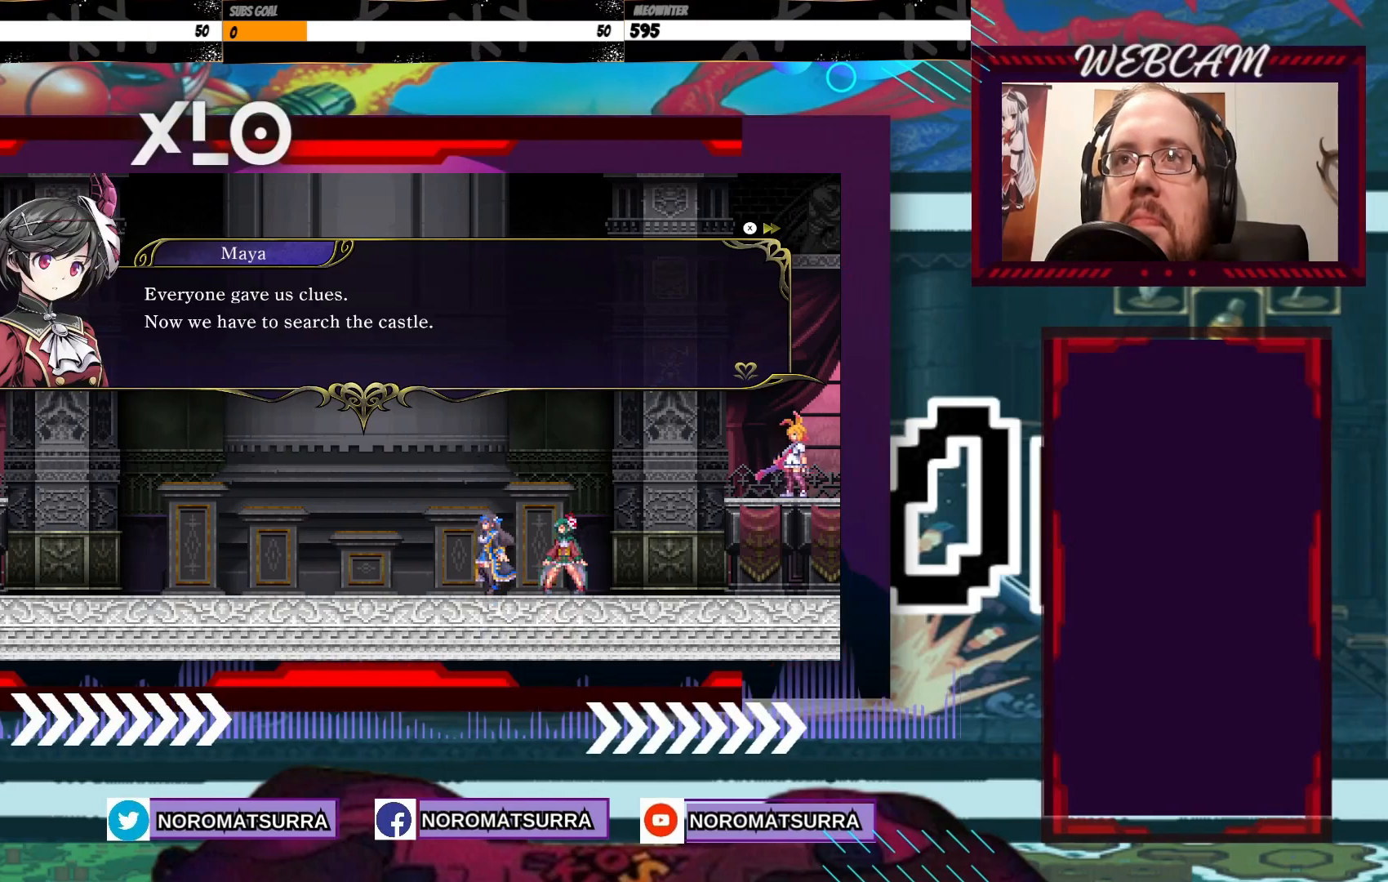
{"buttons": ["A"], "left_stick": "center", "right_stick": "center", "events": [[167, "A", "down"], [250, "A", "up"], [433, "A", "down"]]}
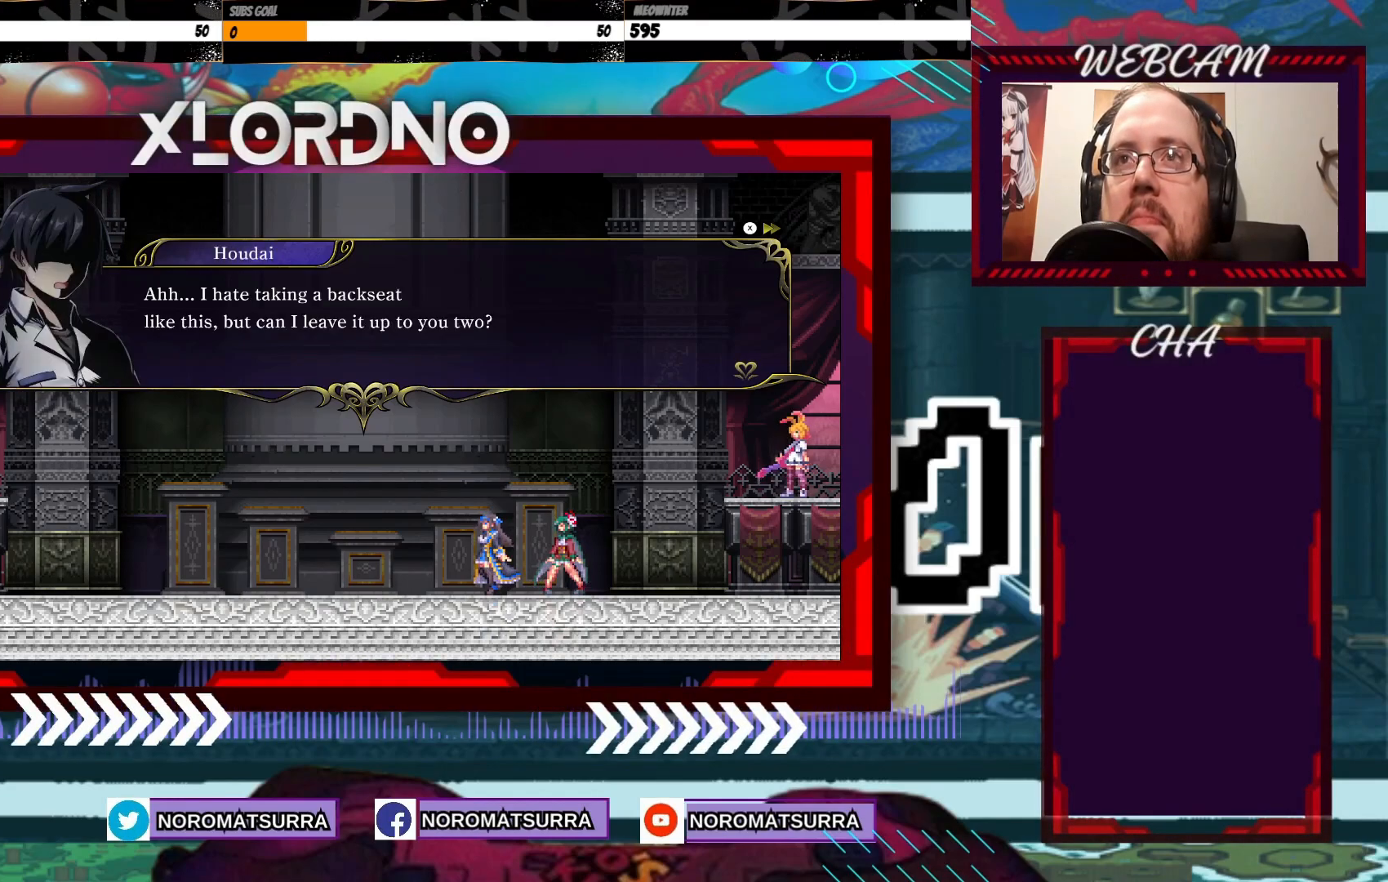
{"buttons": [], "left_stick": "center", "right_stick": "center", "events": [[50, "A", "up"]]}
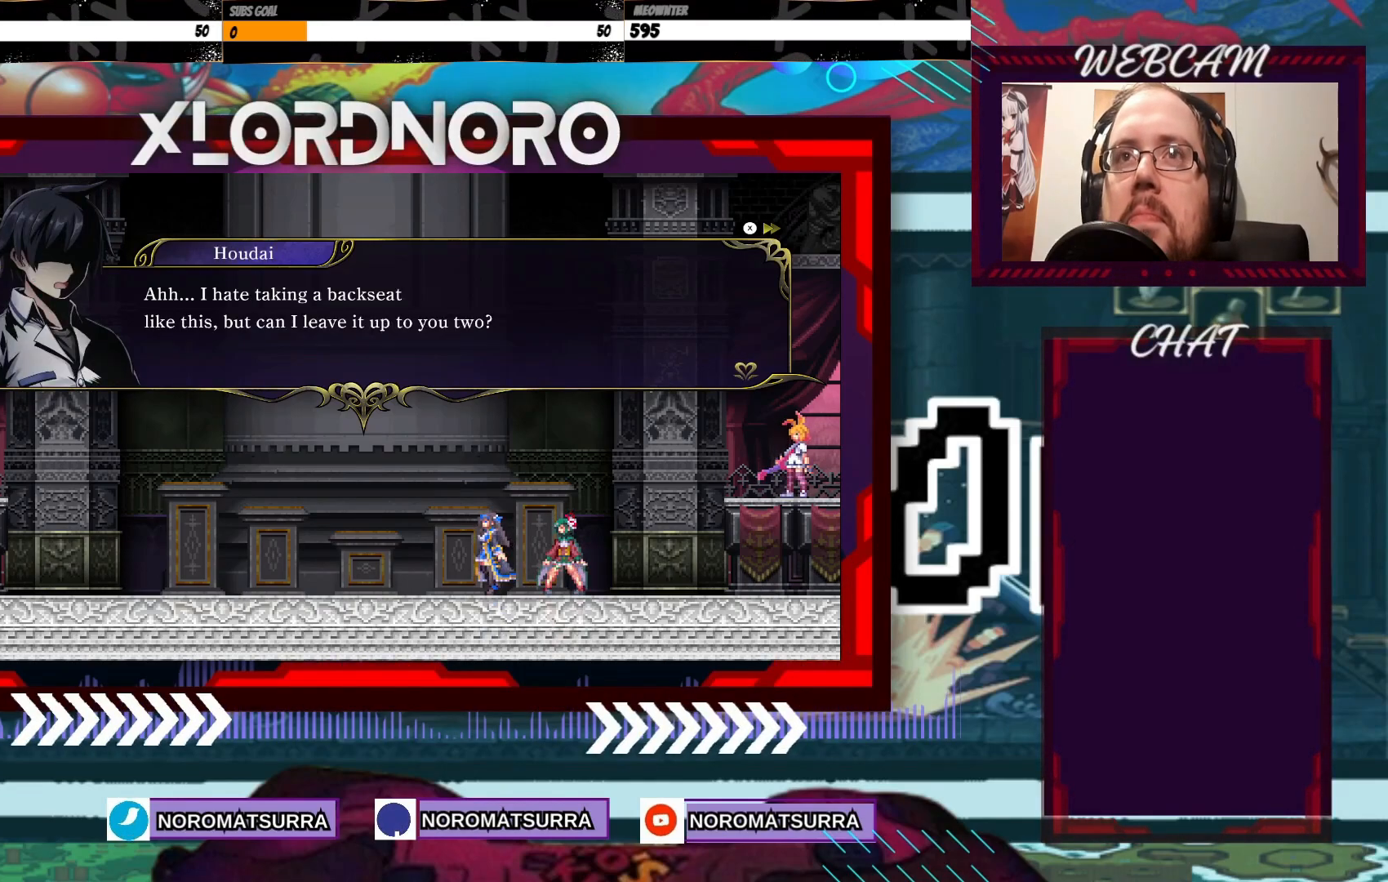
{"buttons": [], "left_stick": "center", "right_stick": "center", "events": []}
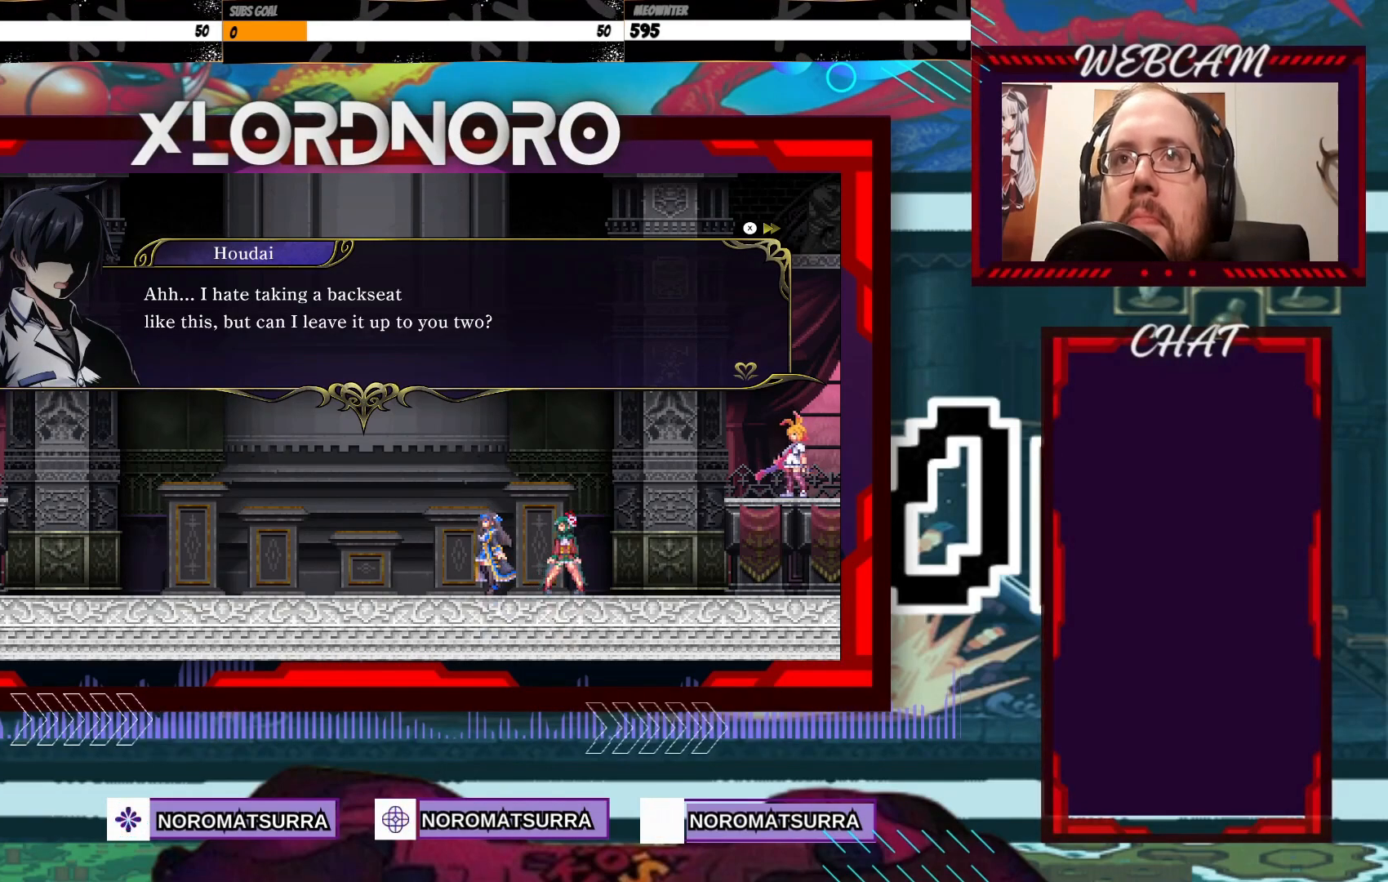
{"buttons": [], "left_stick": "center", "right_stick": "center", "events": []}
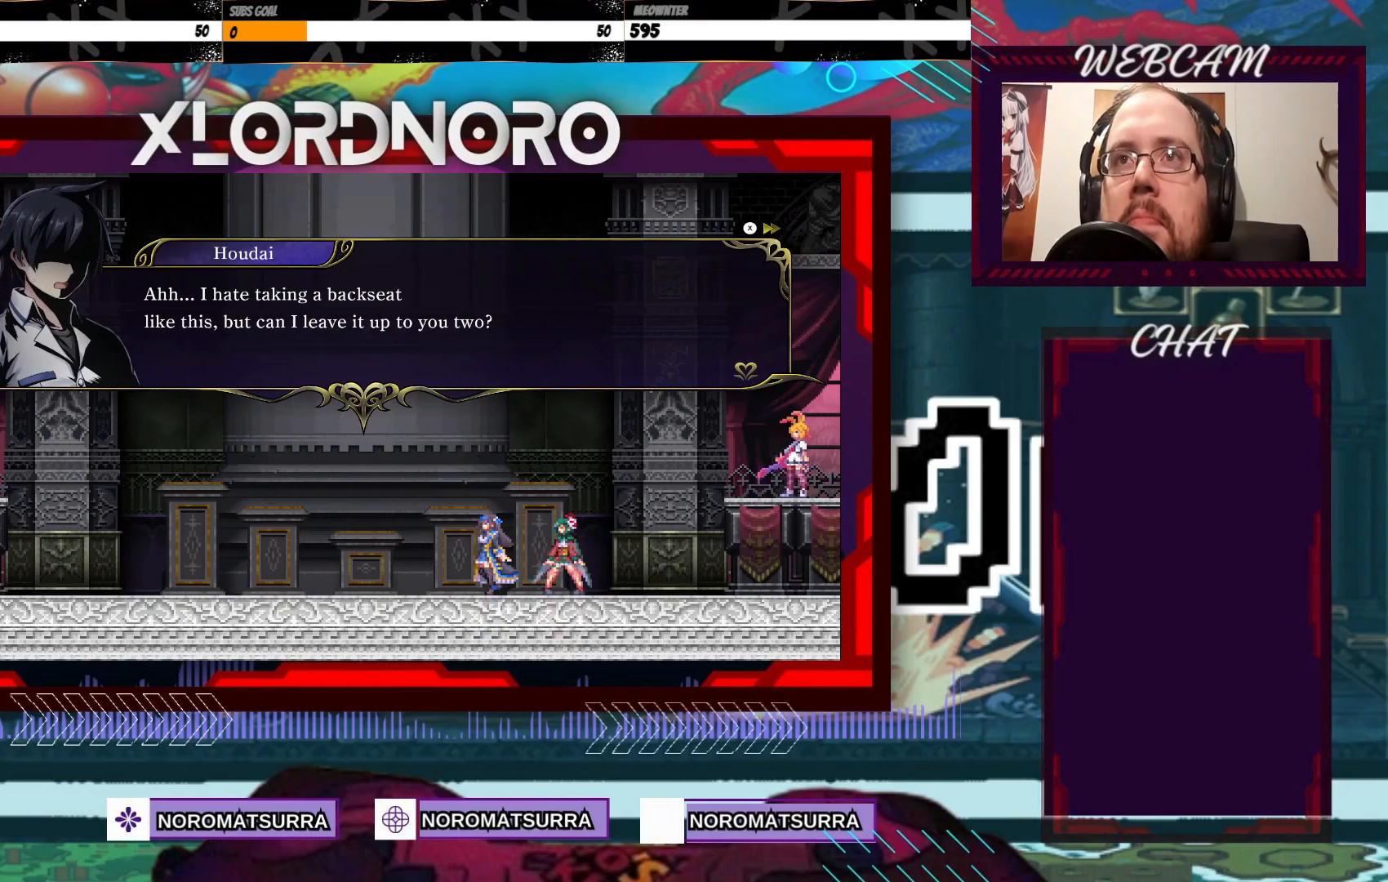
{"buttons": [], "left_stick": "center", "right_stick": "center"}
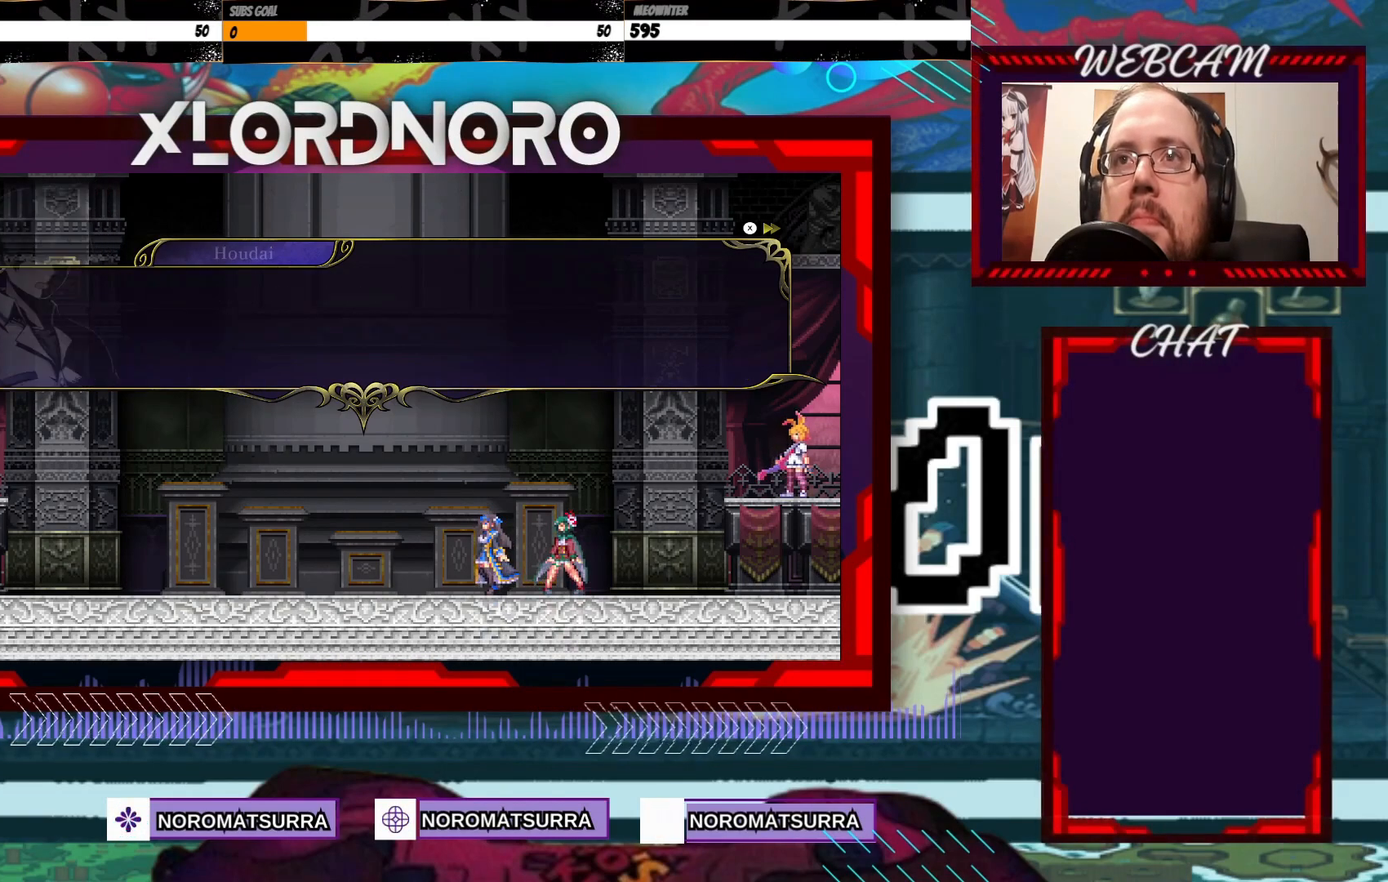
{"buttons": [], "left_stick": "center", "right_stick": "center", "events": [[100, "A", "down"], [250, "A", "up"]]}
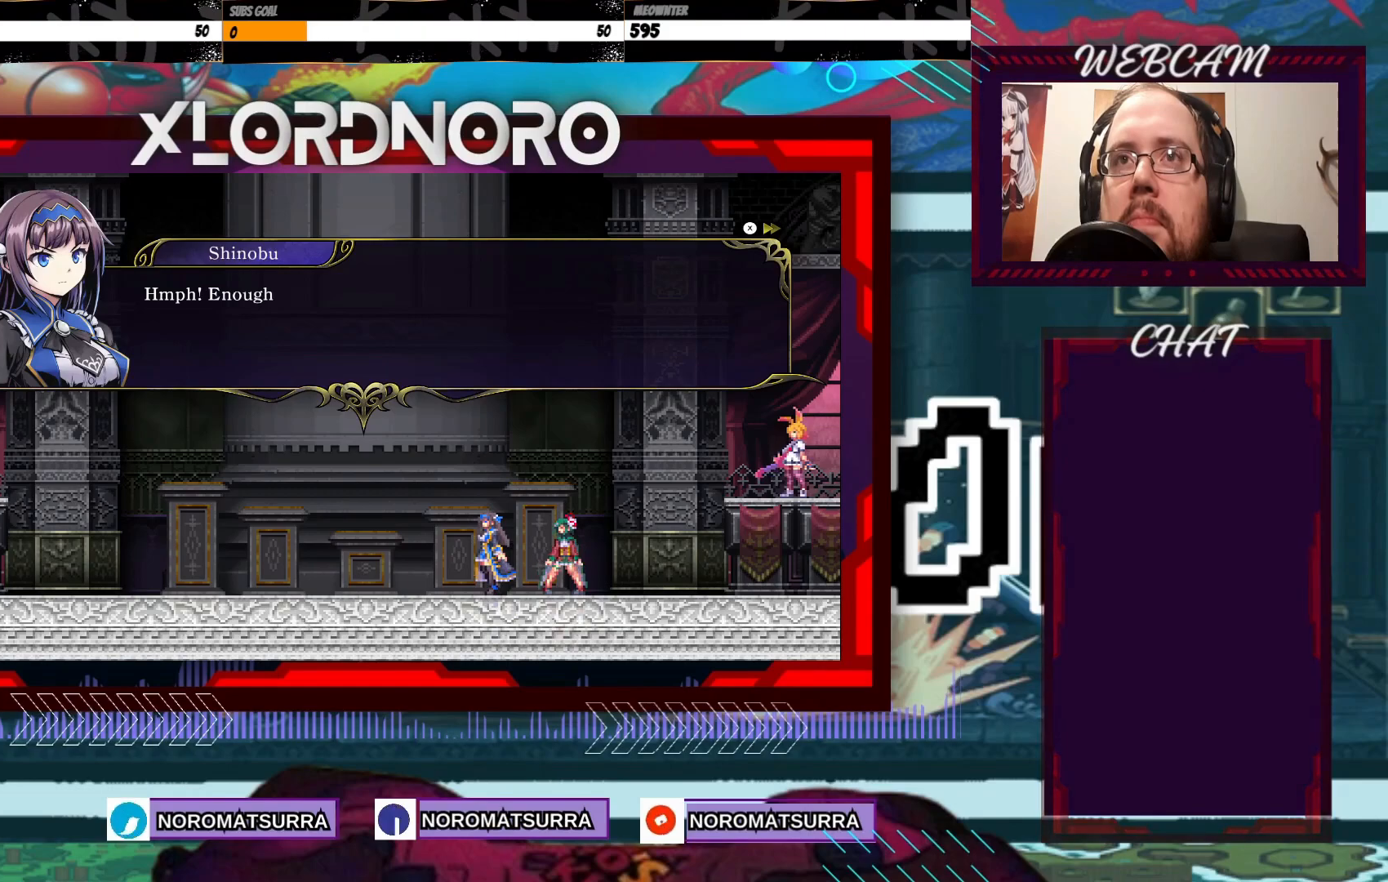
{"buttons": [], "left_stick": "center", "right_stick": "center", "events": [[250, "A", "down"], [350, "A", "up"]]}
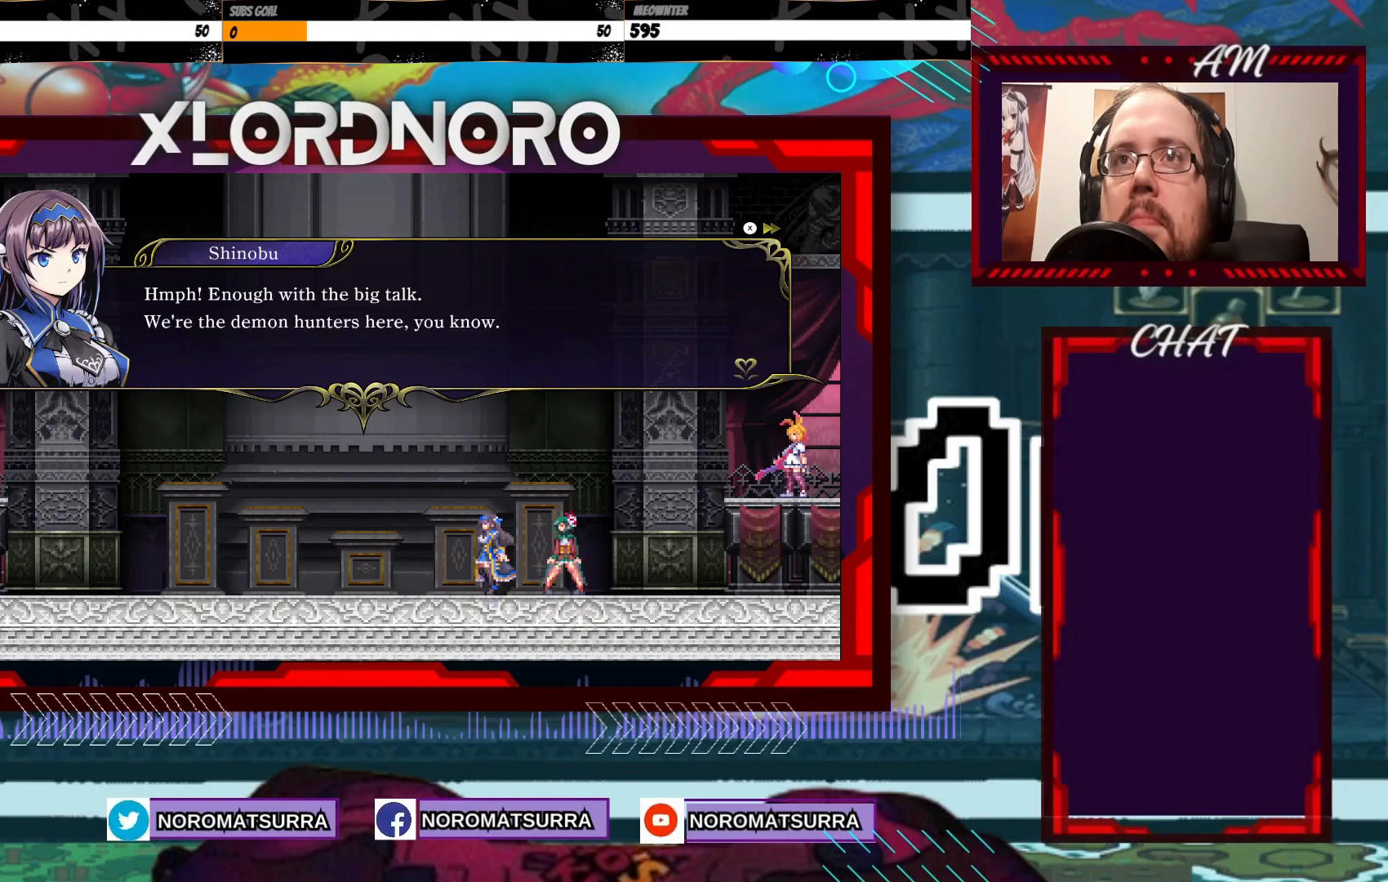
{"buttons": [], "left_stick": "center", "right_stick": "center", "events": []}
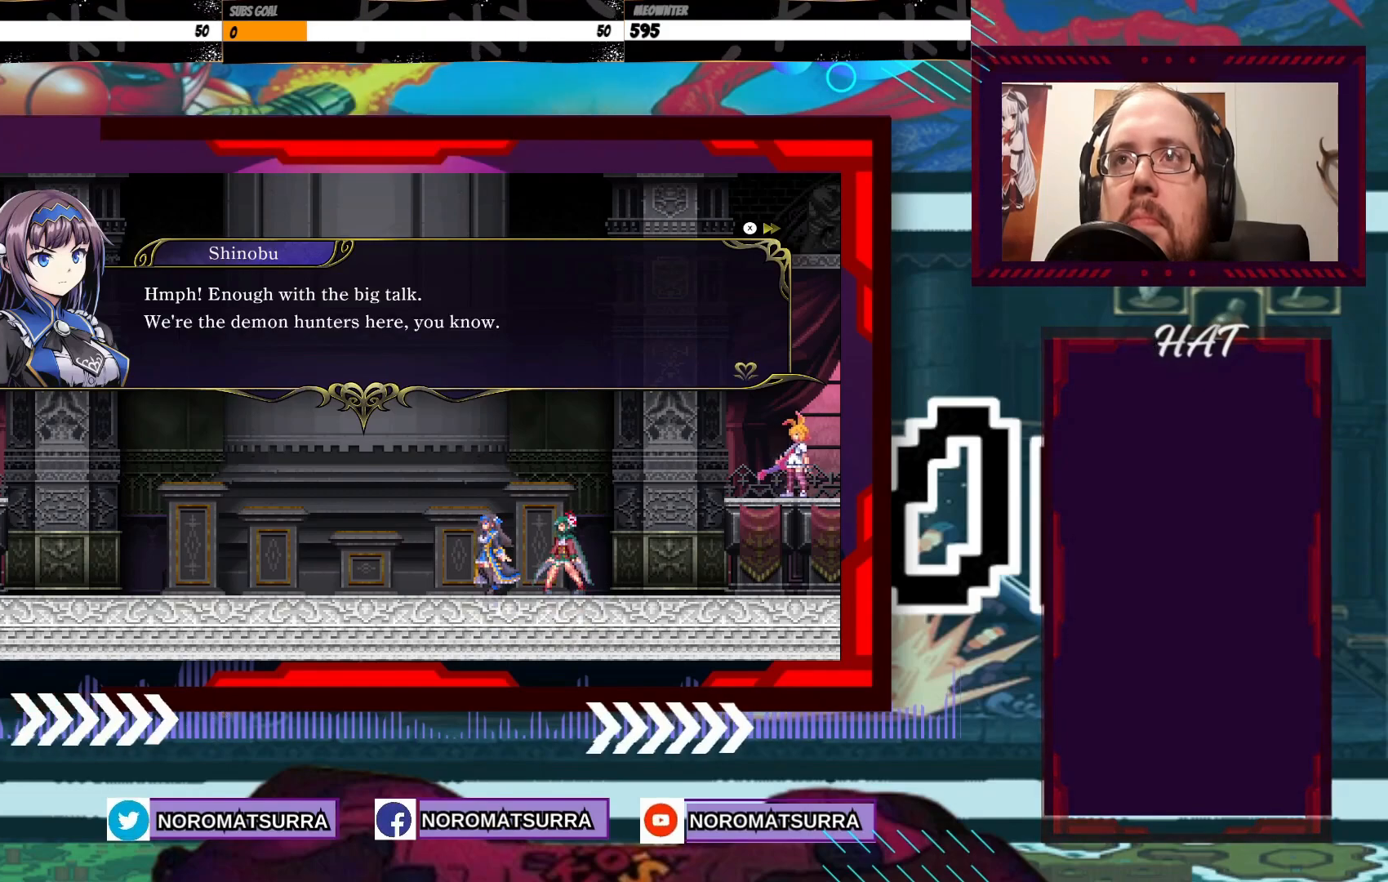
{"buttons": [], "left_stick": "center", "right_stick": "center", "events": []}
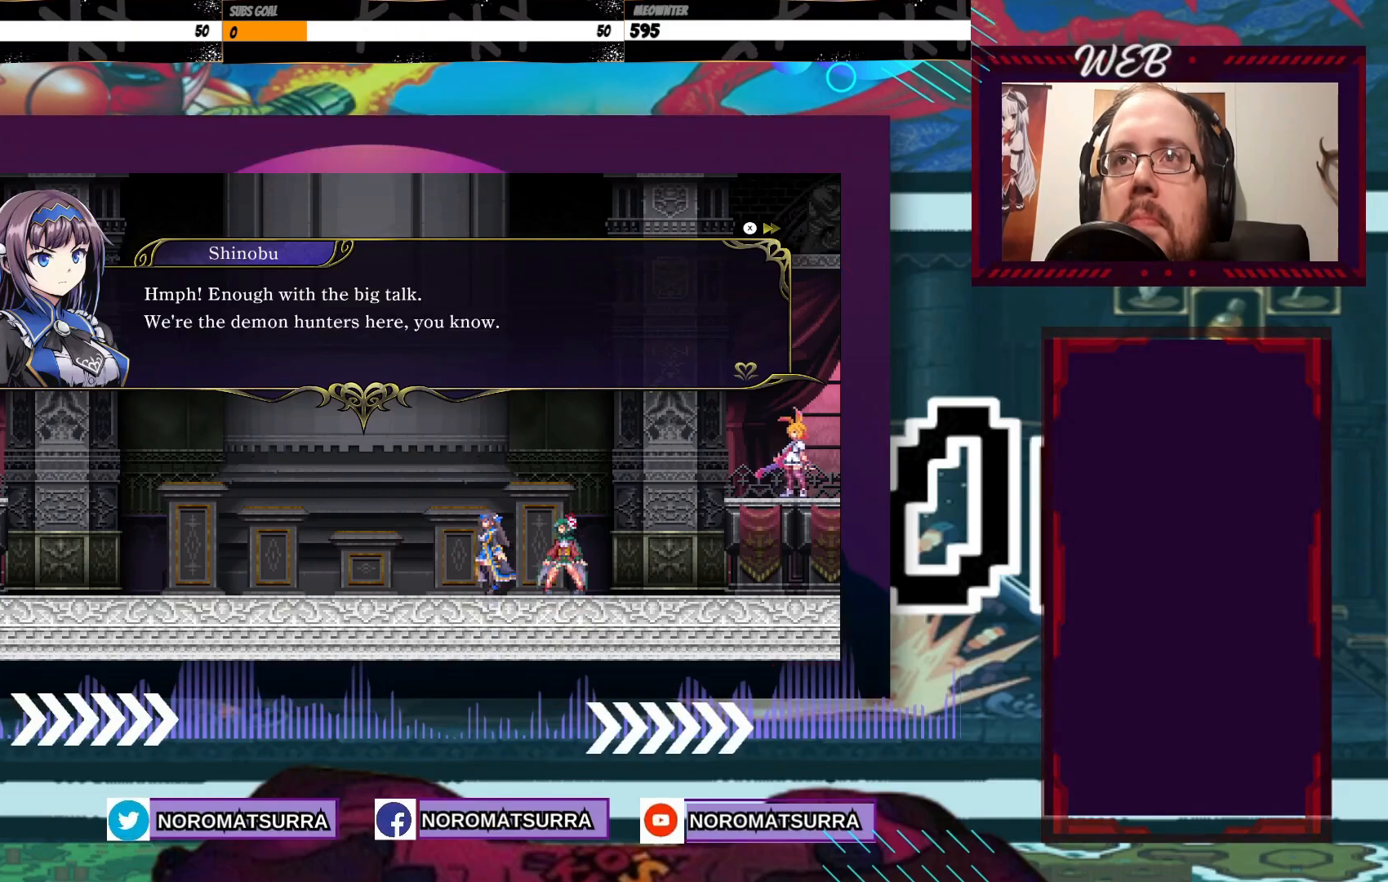
{"buttons": [], "left_stick": "center", "right_stick": "center", "events": [[233, "A", "down"], [400, "A", "up"]]}
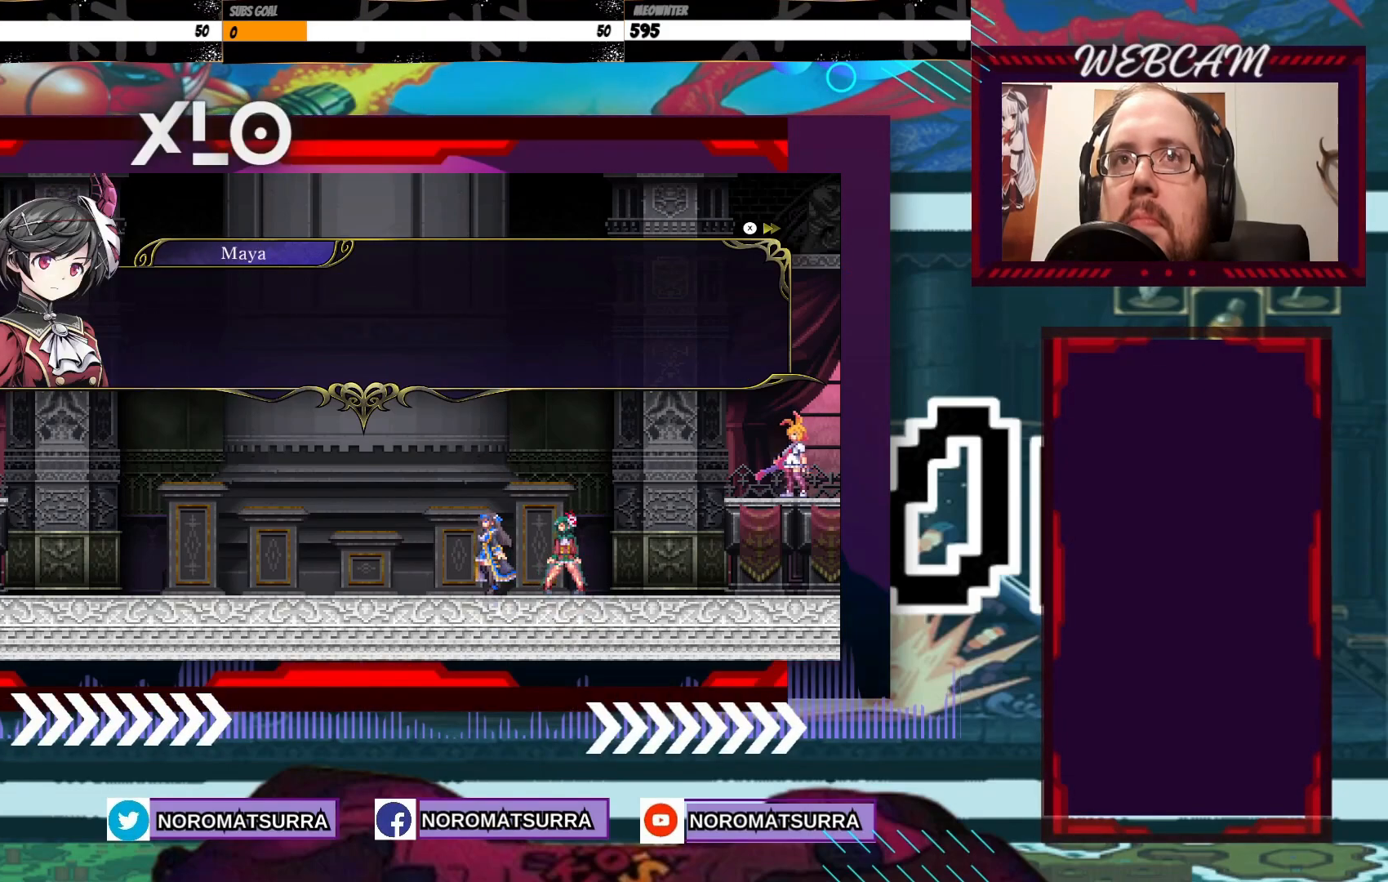
{"buttons": [], "left_stick": "center", "right_stick": "center", "events": [[150, "A", "down"], [333, "A", "up"]]}
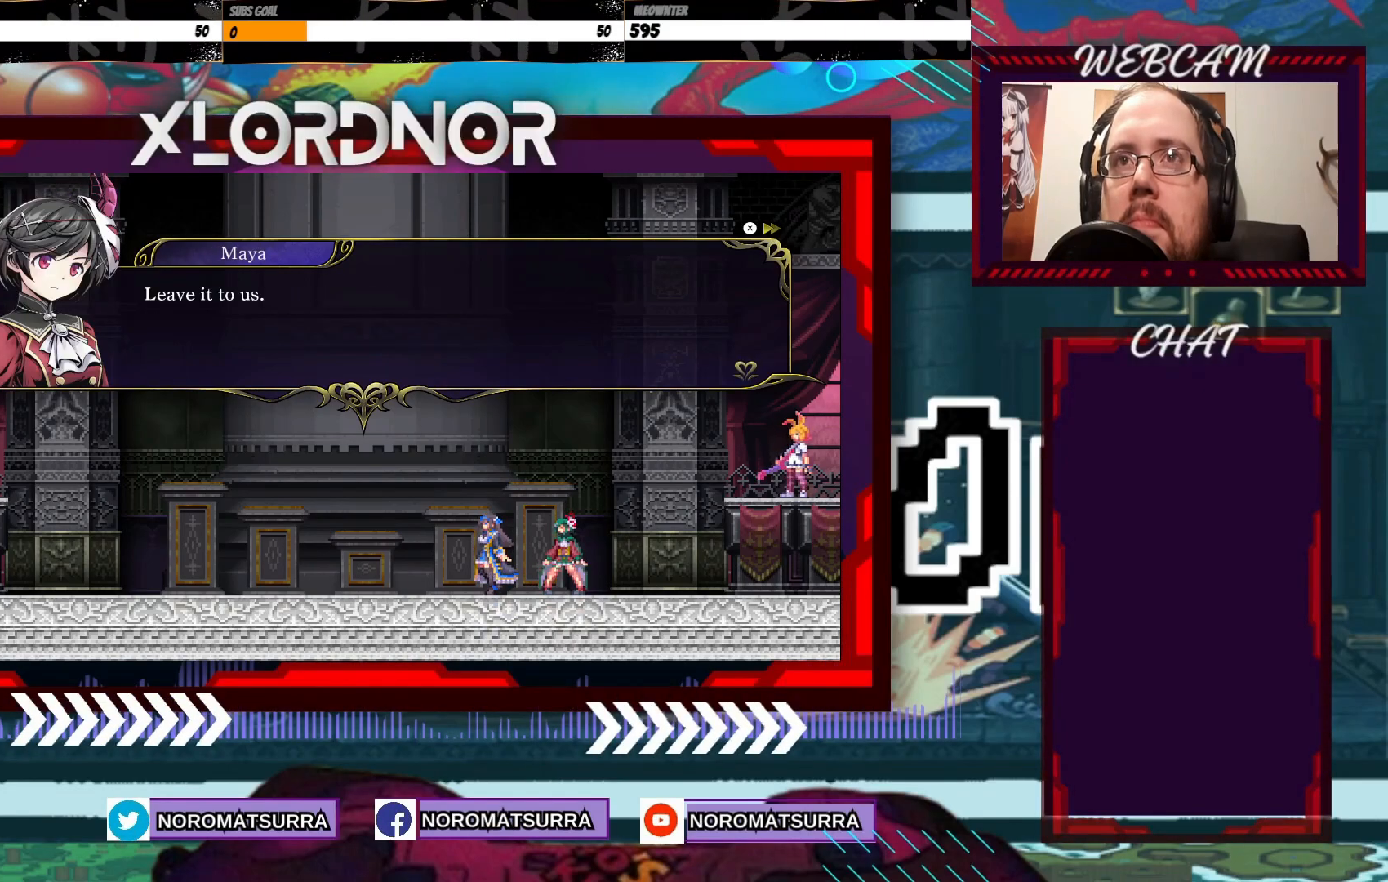
{"buttons": [], "left_stick": "center", "right_stick": "center", "events": []}
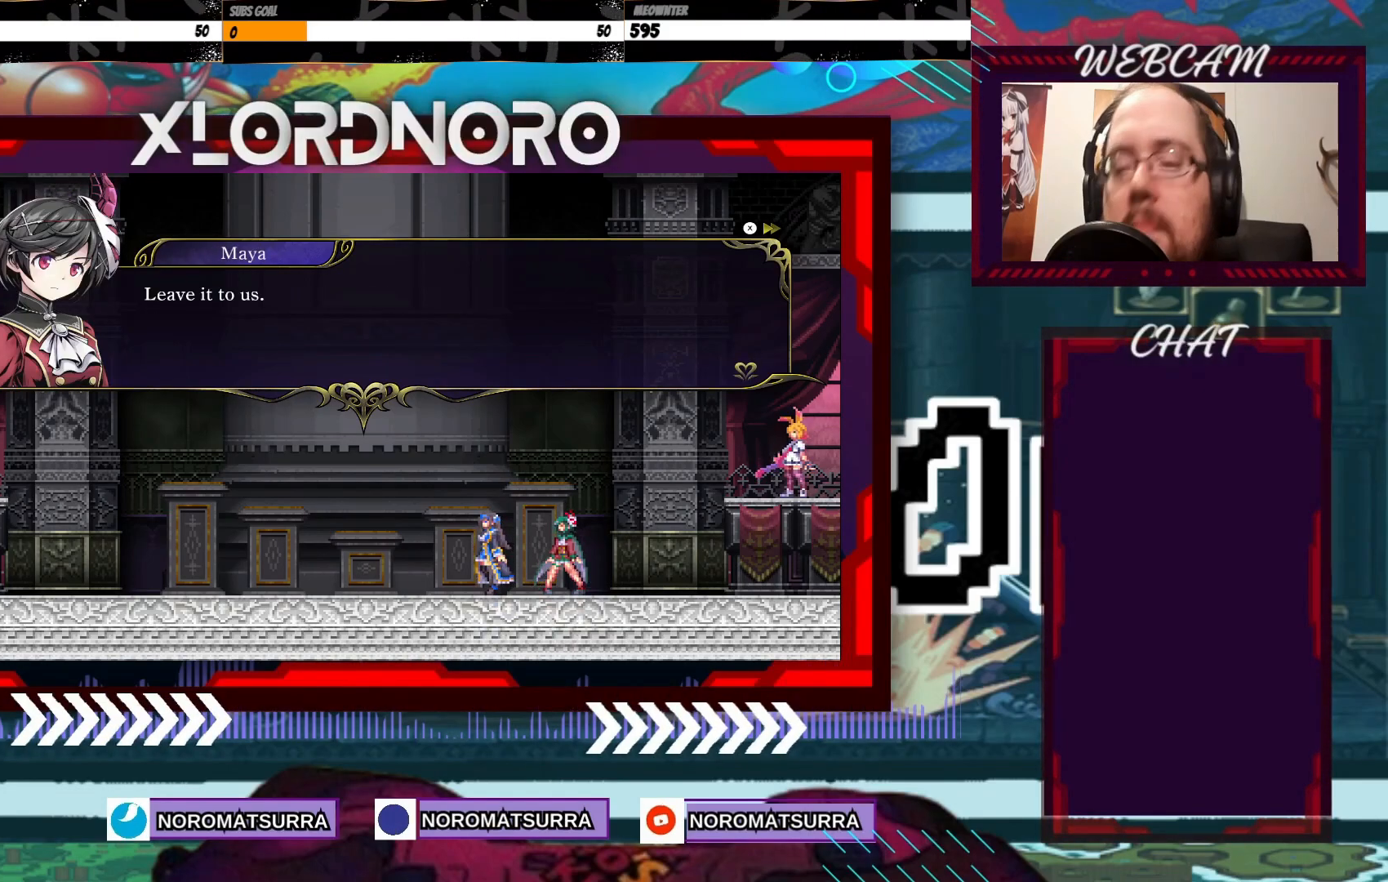
{"buttons": [], "left_stick": "center", "right_stick": "center"}